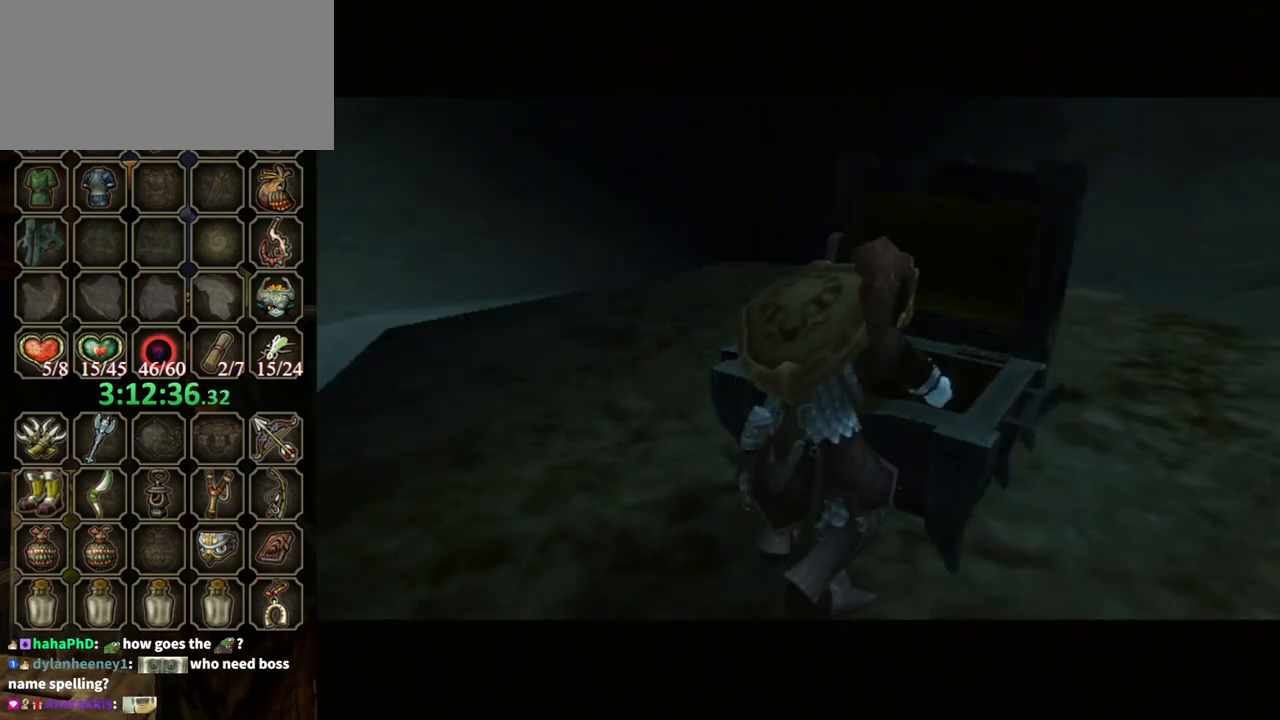
Gameplay with a controller (Nintendo layout); each line is a JSON object with the inputs held at the frame after it. "events" lists button and stick changes between this image and that frame as [ms after this image, input, new state], when the widget could be followed in between. Not read: L3 R3.
{"buttons": ["B"], "left_stick": "down-left", "right_stick": "center", "events": [[100, "left_stick", "down-left"], [133, "B", "down"]]}
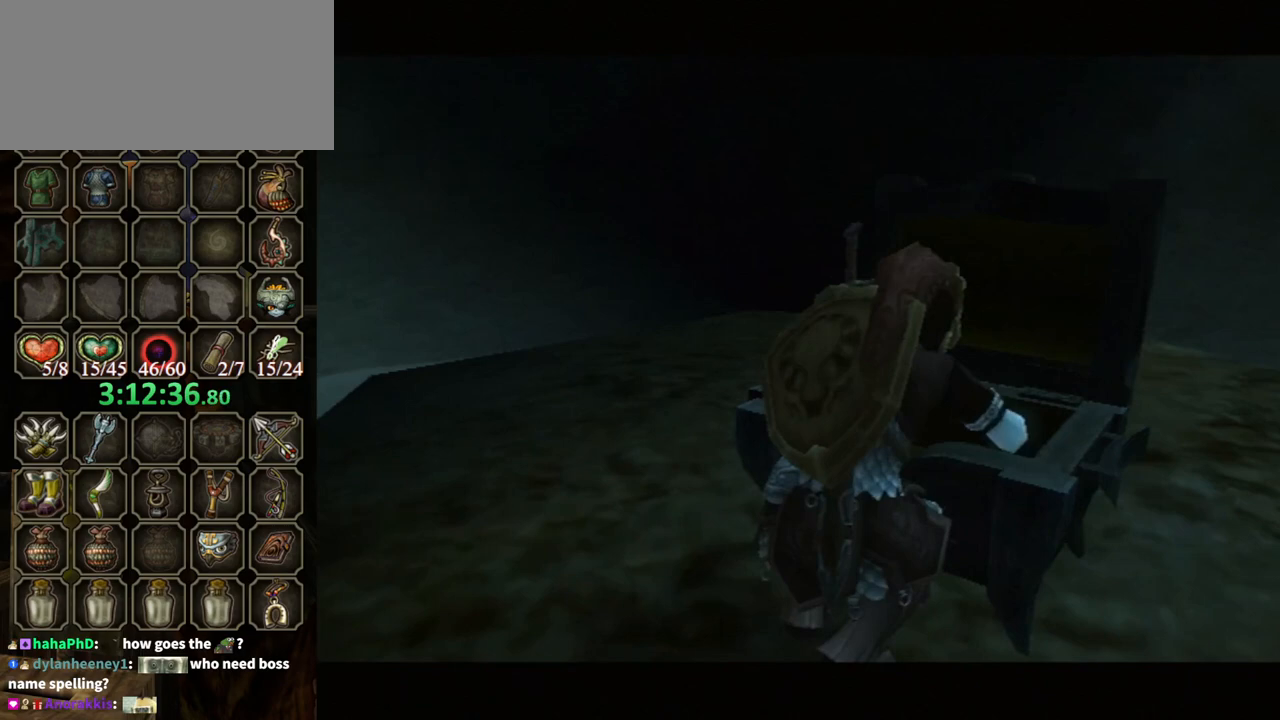
{"buttons": ["B"], "left_stick": "down-left", "right_stick": "center", "events": []}
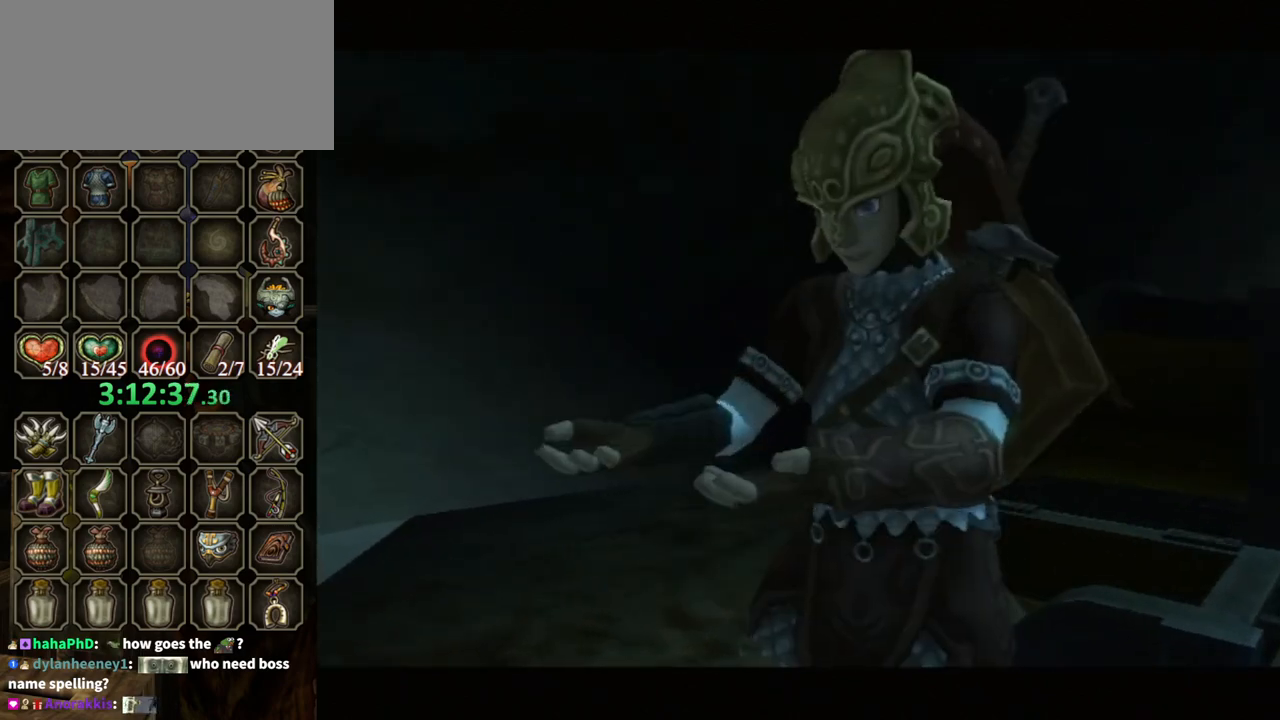
{"buttons": ["B"], "left_stick": "down-left", "right_stick": "center", "events": []}
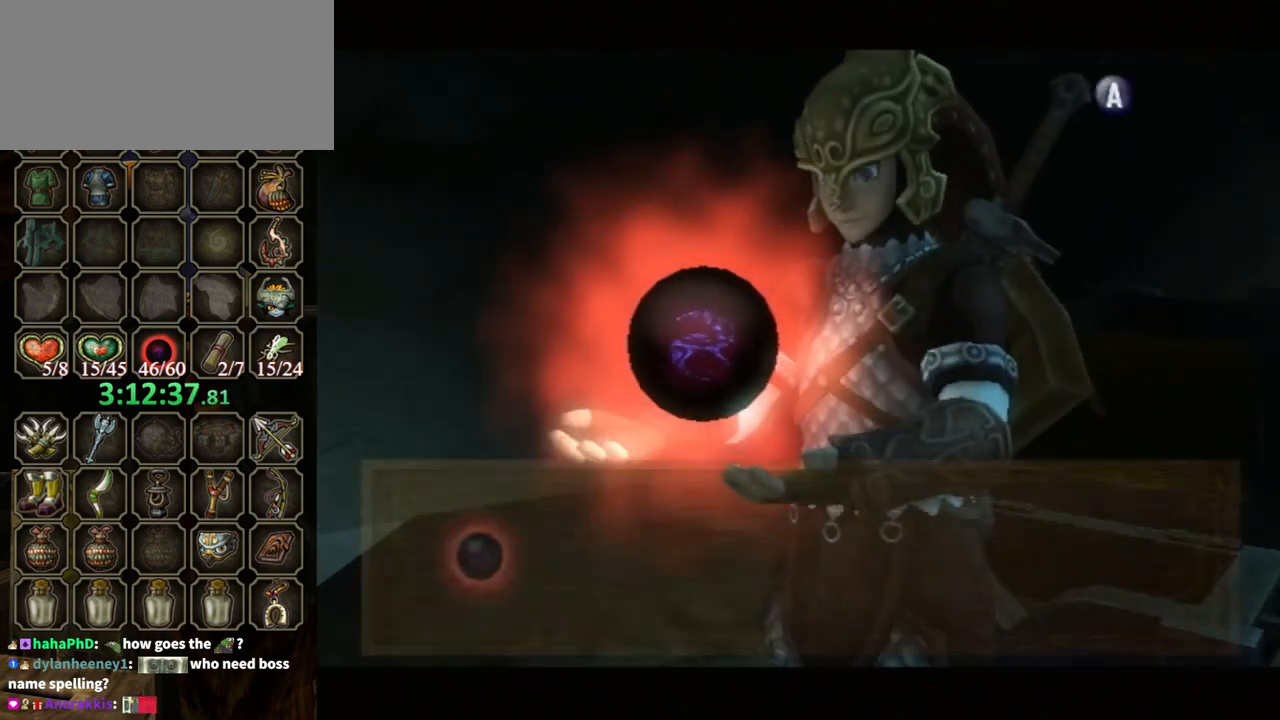
{"buttons": ["B"], "left_stick": "down-left", "right_stick": "center", "events": []}
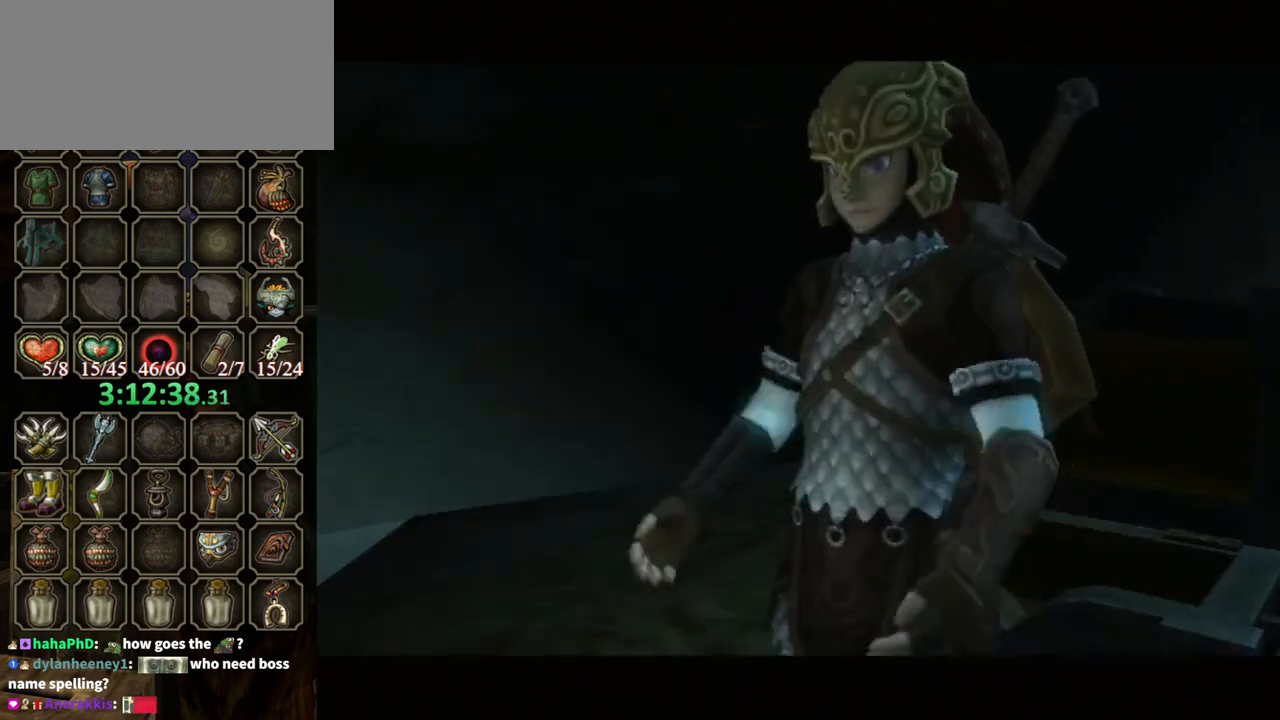
{"buttons": ["A"], "left_stick": "down-left", "right_stick": "center", "events": [[267, "B", "up"], [433, "A", "down"]]}
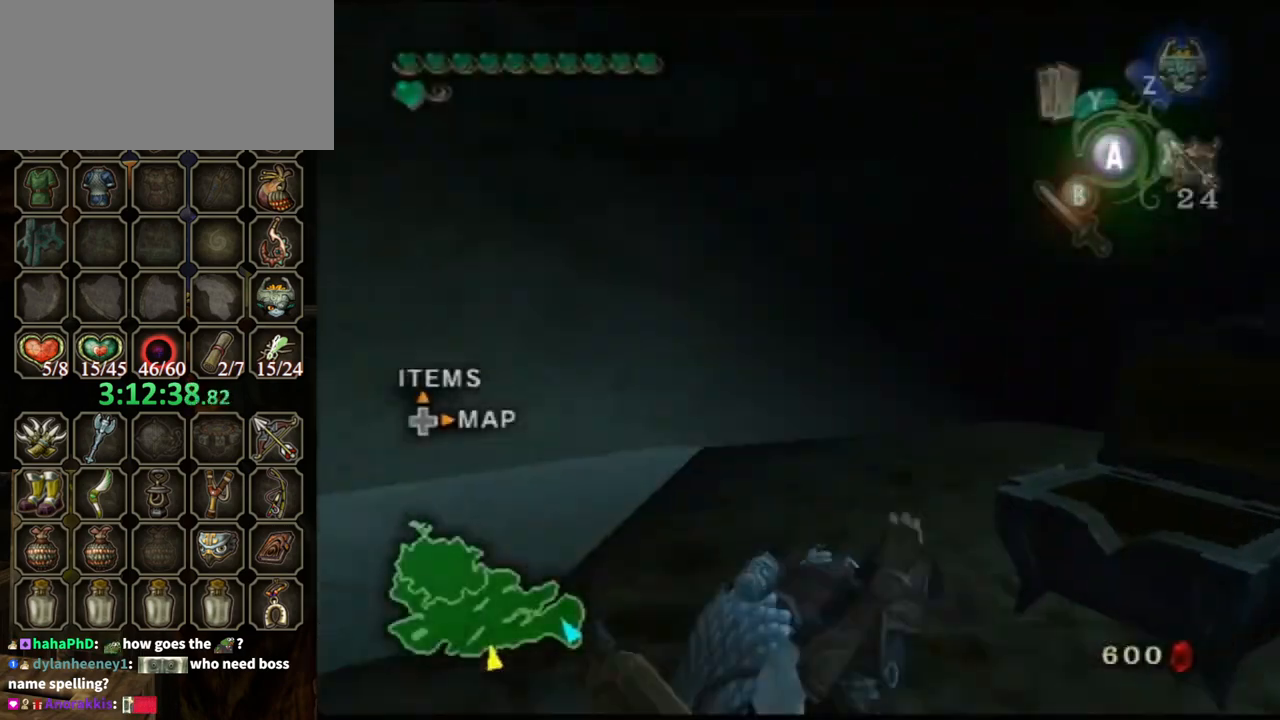
{"buttons": [], "left_stick": "center", "right_stick": "center", "events": [[33, "A", "up"], [167, "left_stick", "center"]]}
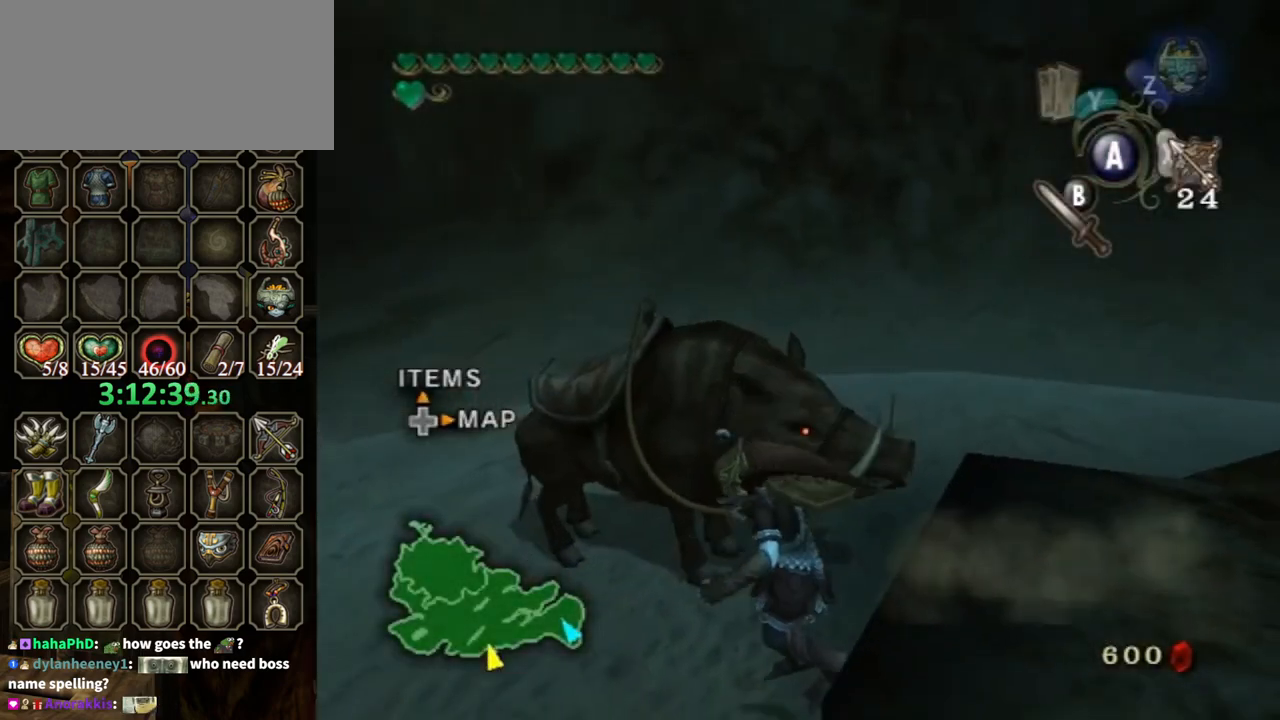
{"buttons": [], "left_stick": "up-left", "right_stick": "center", "events": [[100, "left_stick", "left"], [233, "left_stick", "up-left"]]}
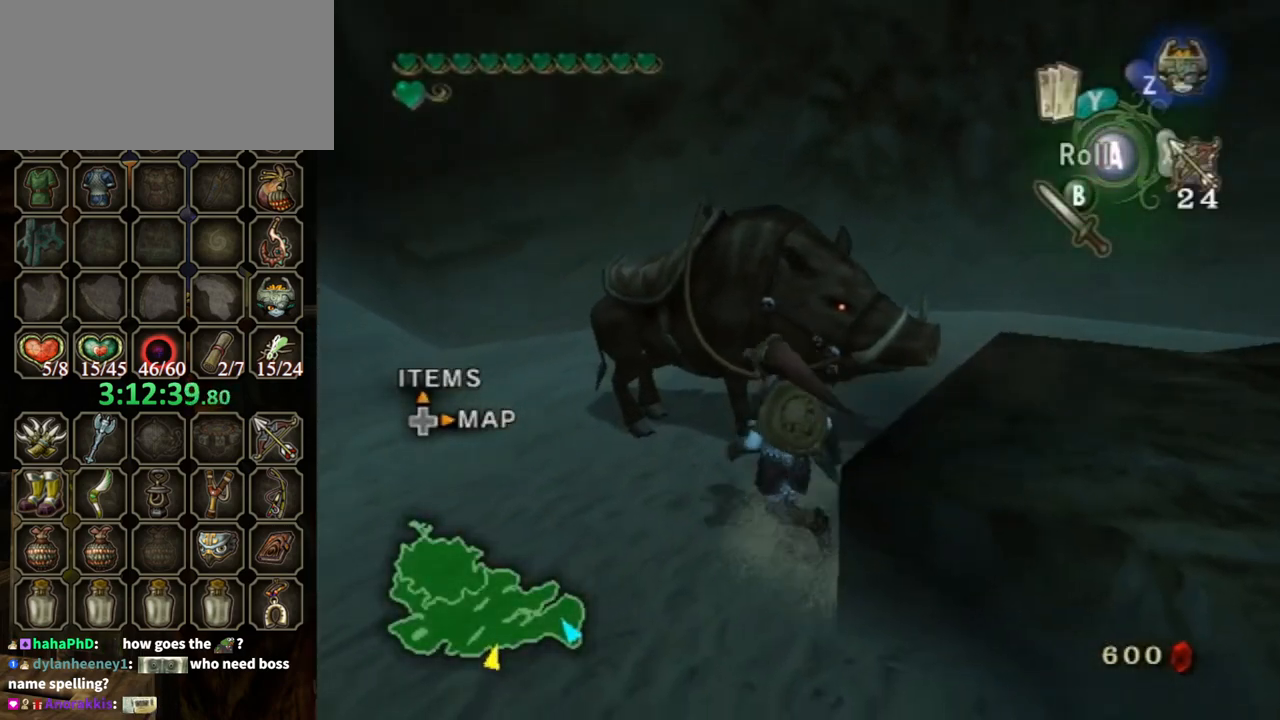
{"buttons": [], "left_stick": "up-right", "right_stick": "center", "events": [[367, "left_stick", "up-right"]]}
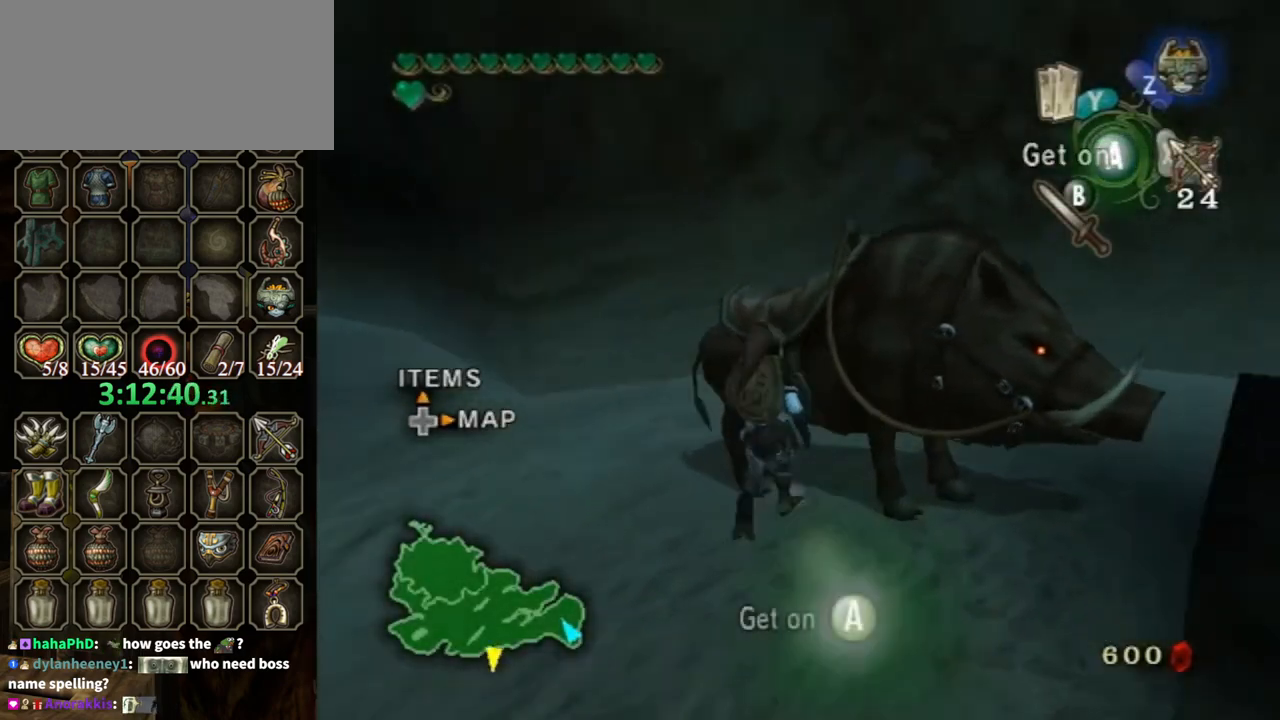
{"buttons": [], "left_stick": "center", "right_stick": "center", "events": [[33, "left_stick", "center"], [67, "A", "down"], [133, "A", "up"], [233, "A", "down"], [300, "A", "up"]]}
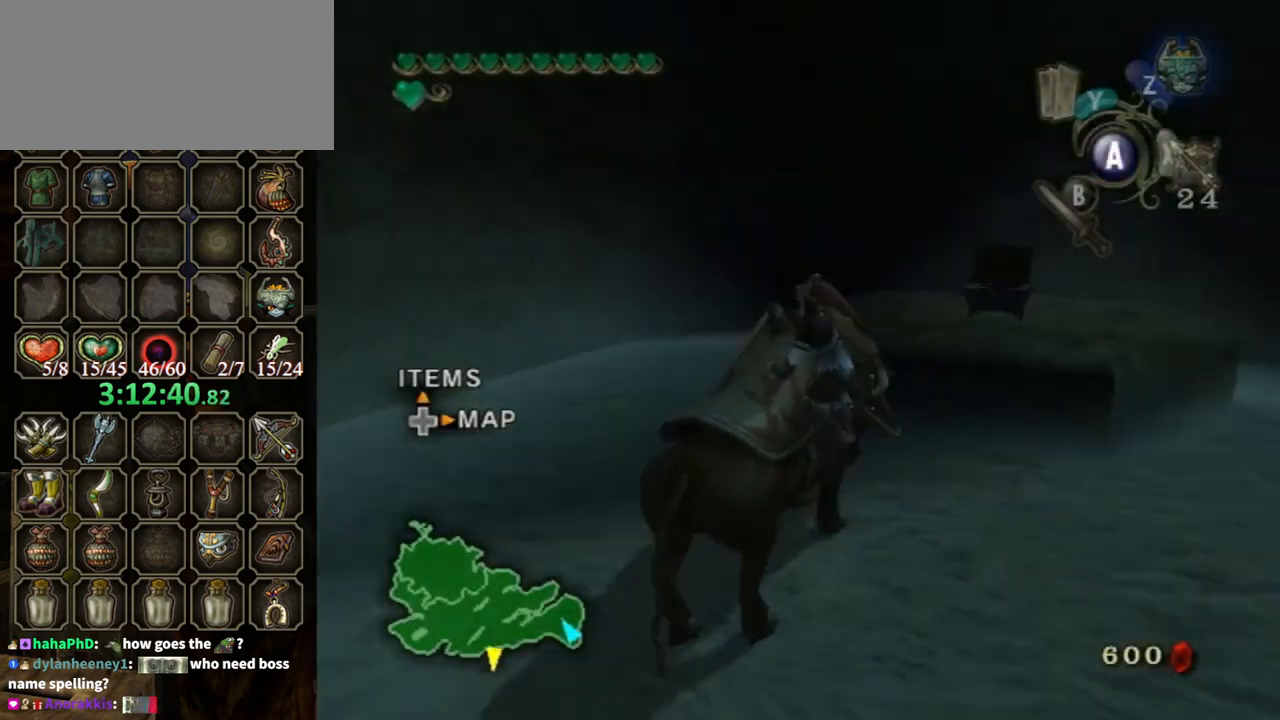
{"buttons": [], "left_stick": "down-right", "right_stick": "center", "events": [[100, "left_stick", "down"], [433, "left_stick", "down-right"]]}
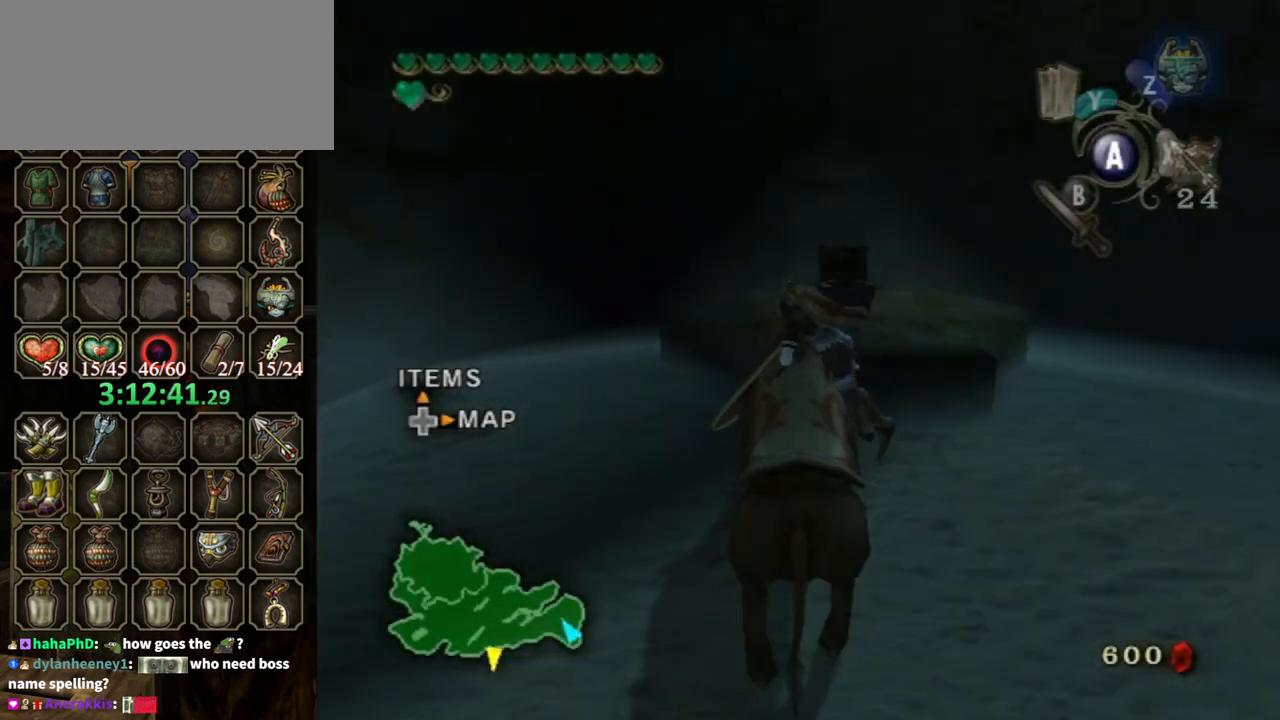
{"buttons": [], "left_stick": "right", "right_stick": "center", "events": [[33, "left_stick", "right"]]}
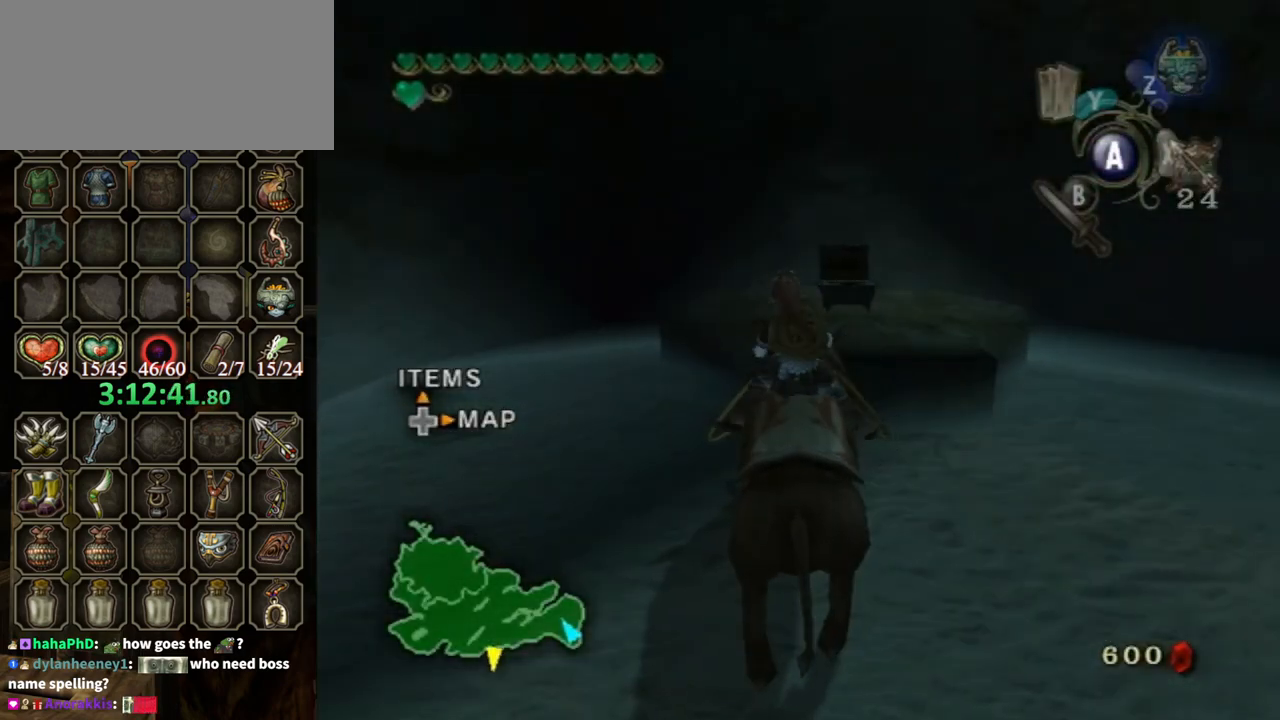
{"buttons": [], "left_stick": "right", "right_stick": "center", "events": []}
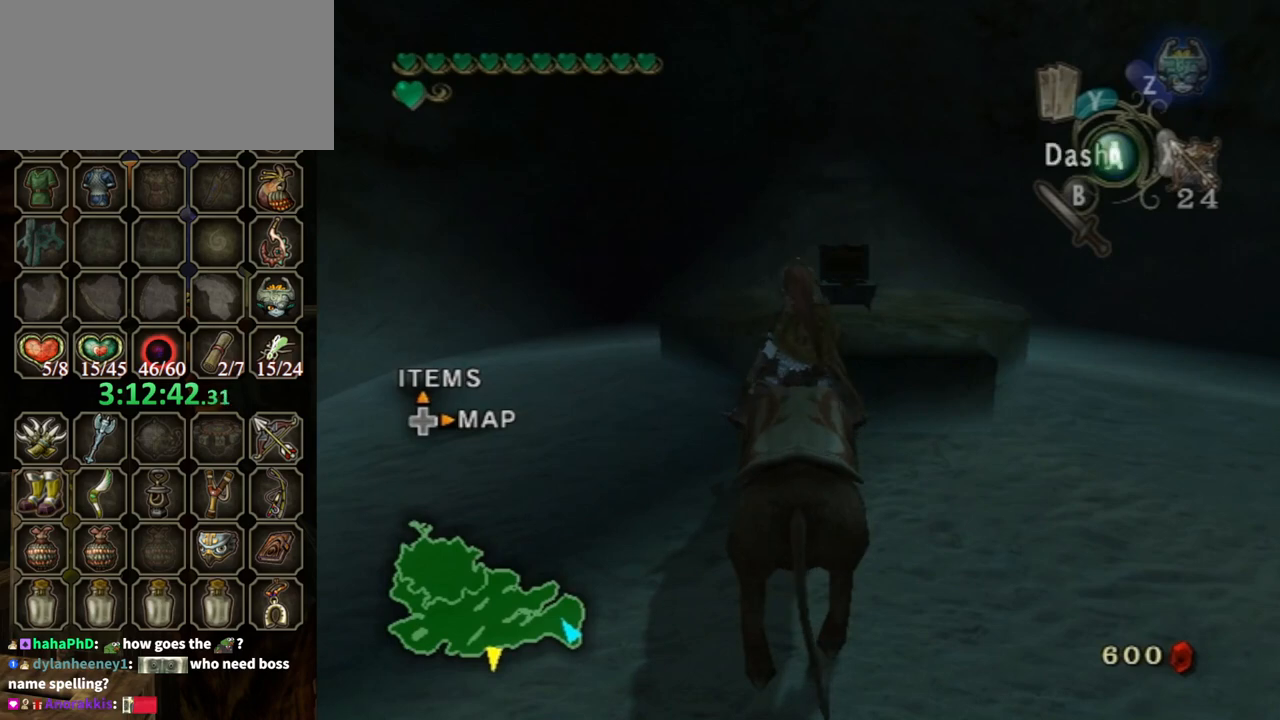
{"buttons": [], "left_stick": "right", "right_stick": "left", "events": [[500, "right_stick", "left"]]}
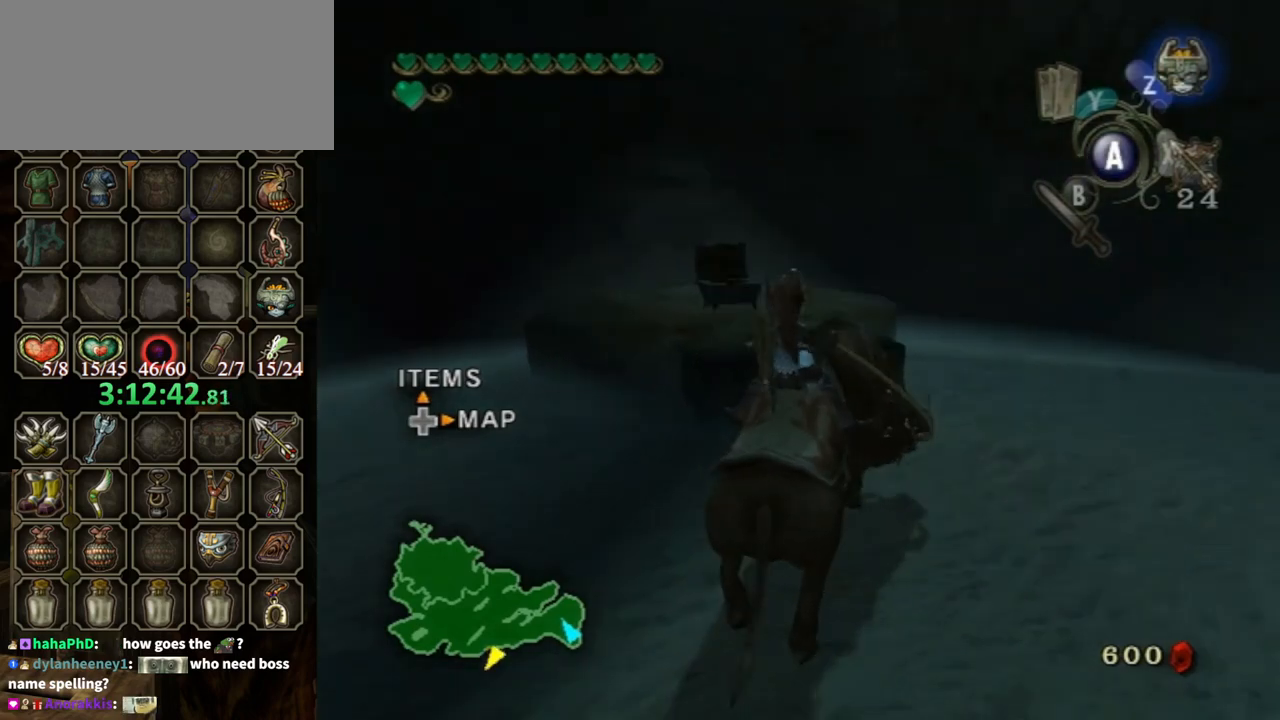
{"buttons": [], "left_stick": "right", "right_stick": "left", "events": []}
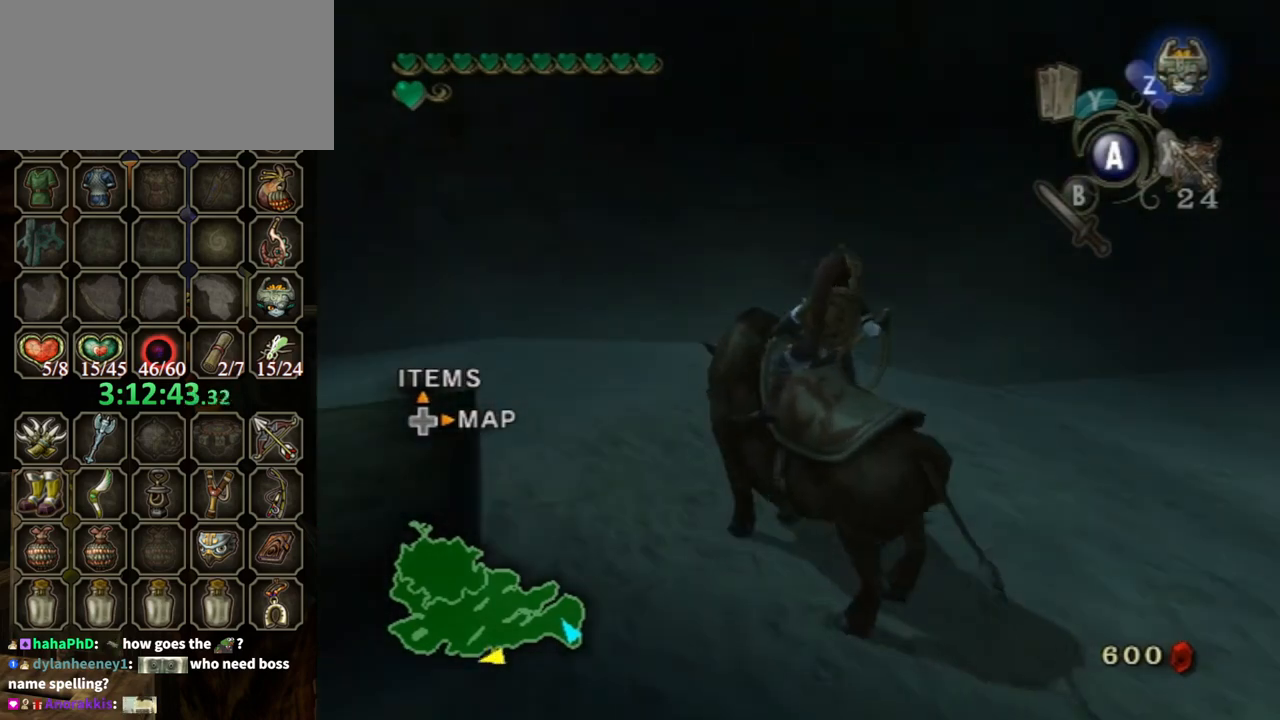
{"buttons": [], "left_stick": "up-right", "right_stick": "center", "events": [[33, "right_stick", "center"], [233, "left_stick", "up-right"]]}
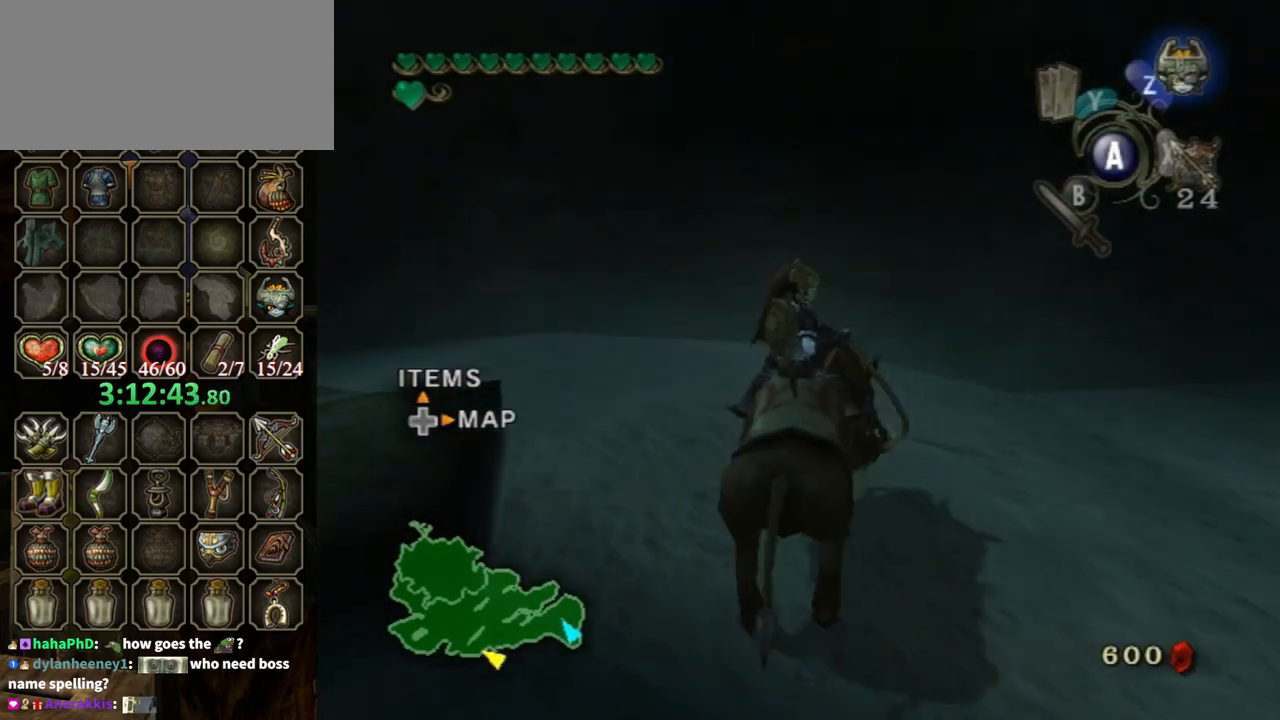
{"buttons": [], "left_stick": "up-right", "right_stick": "center", "events": []}
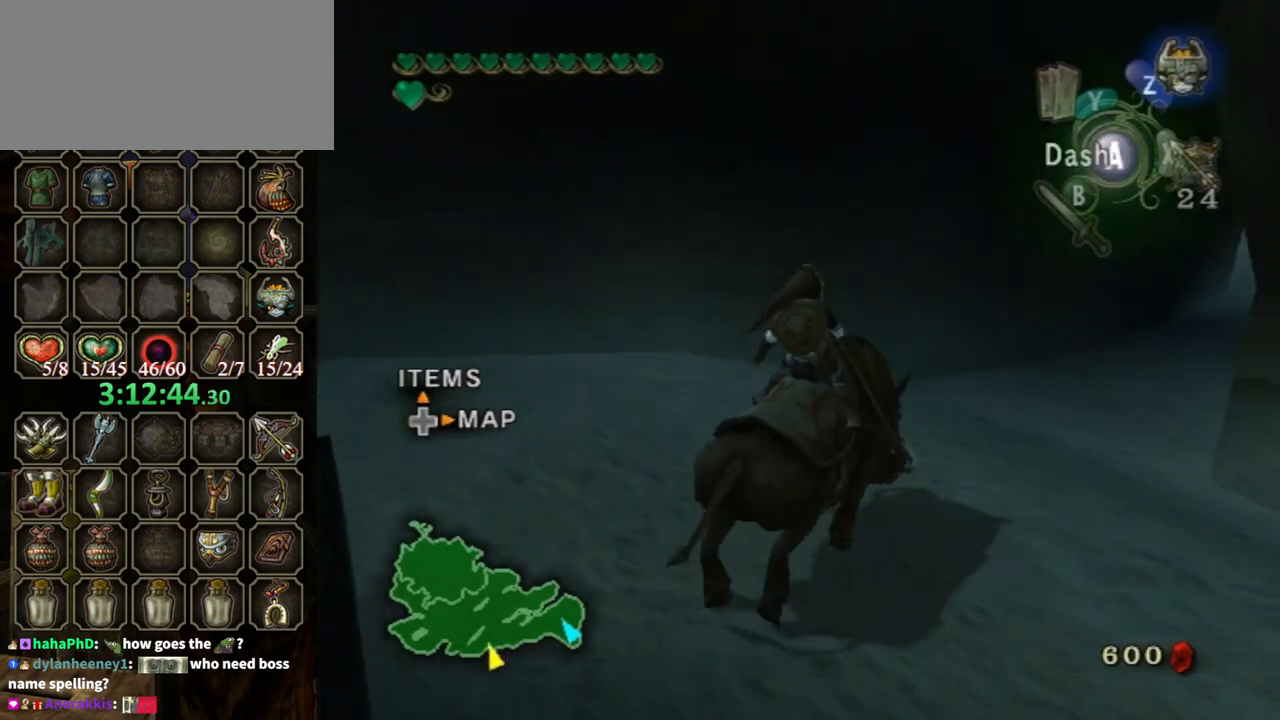
{"buttons": [], "left_stick": "up", "right_stick": "center", "events": [[300, "A", "down"], [400, "A", "up"], [400, "left_stick", "up"]]}
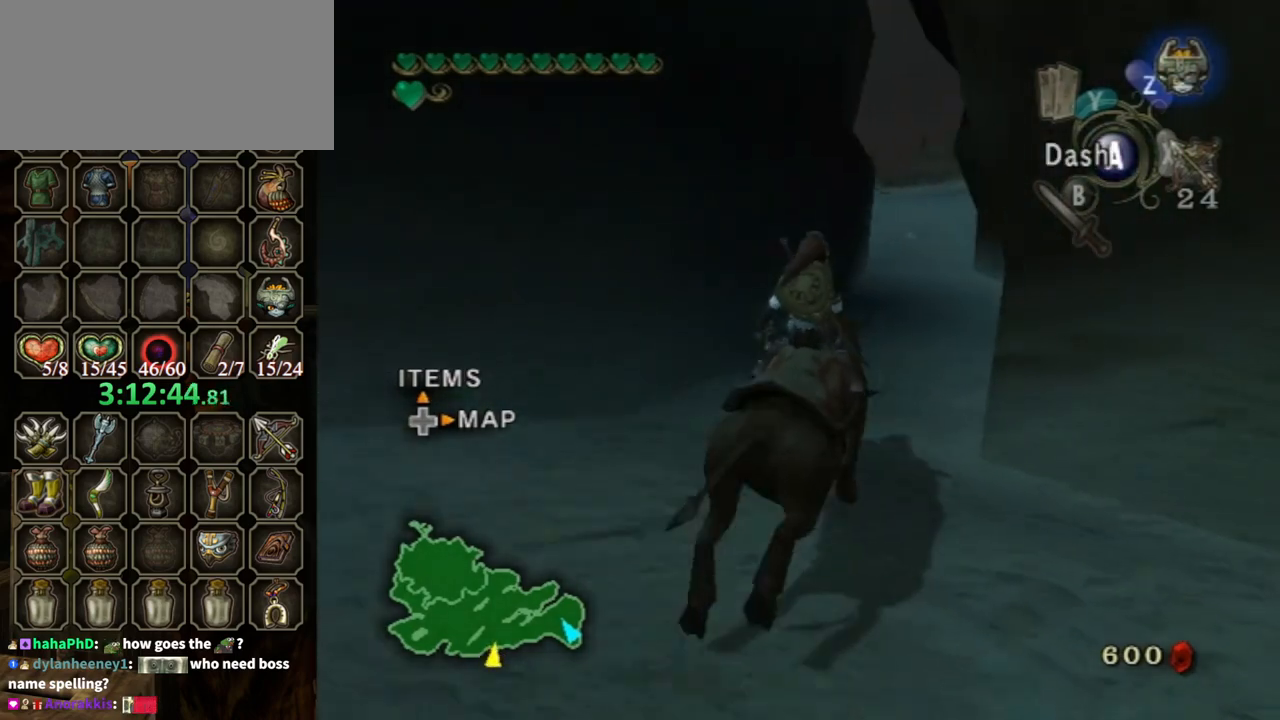
{"buttons": [], "left_stick": "up", "right_stick": "center", "events": []}
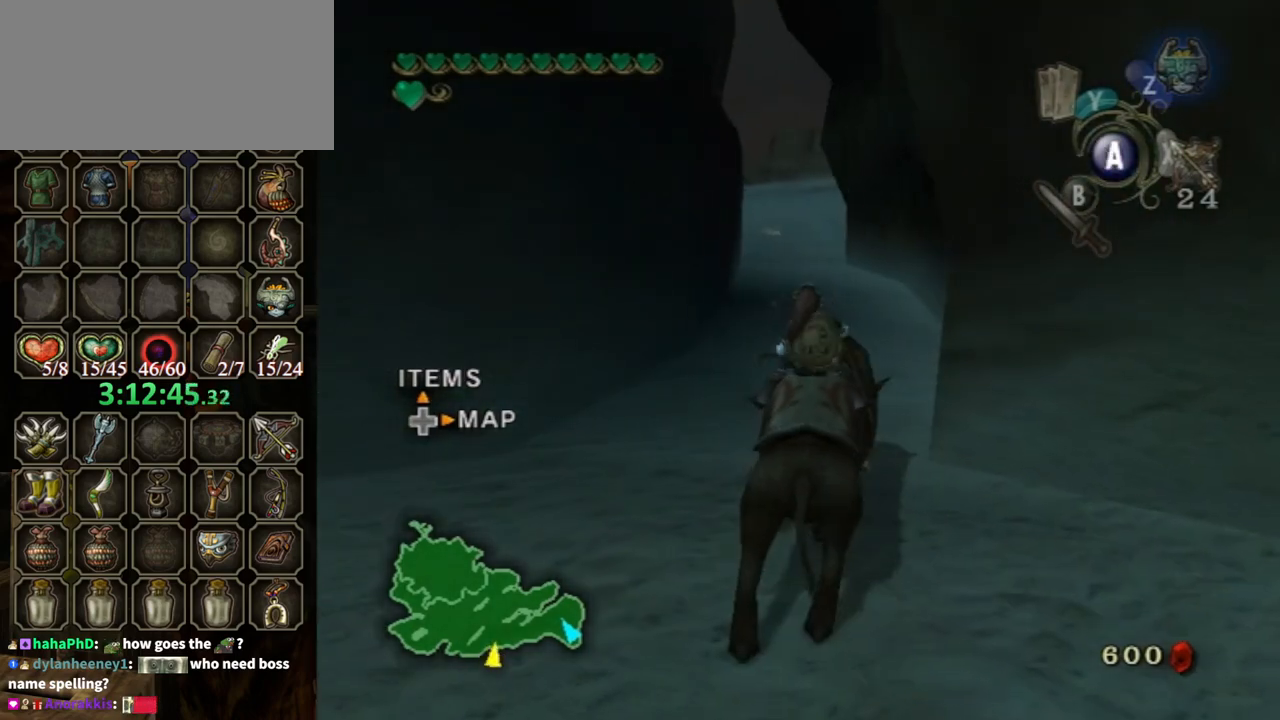
{"buttons": [], "left_stick": "center", "right_stick": "center", "events": [[67, "left_stick", "center"]]}
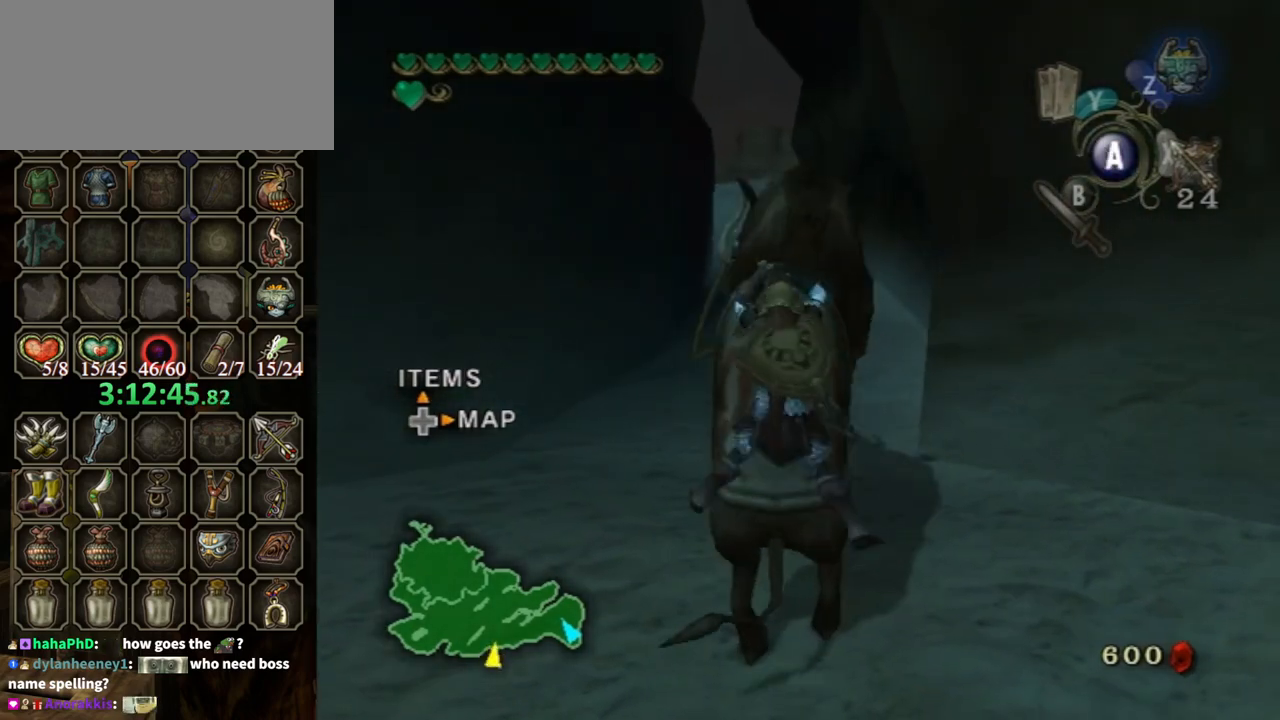
{"buttons": [], "left_stick": "center", "right_stick": "center", "events": []}
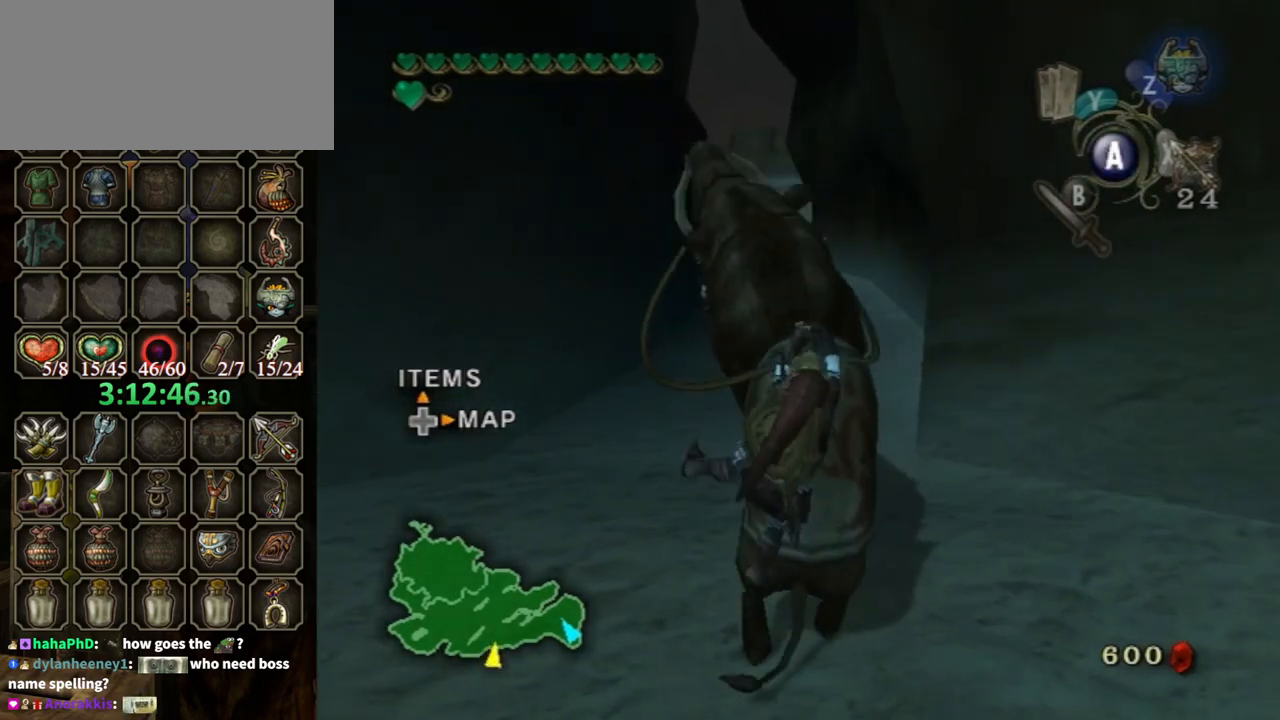
{"buttons": [], "left_stick": "center", "right_stick": "center", "events": []}
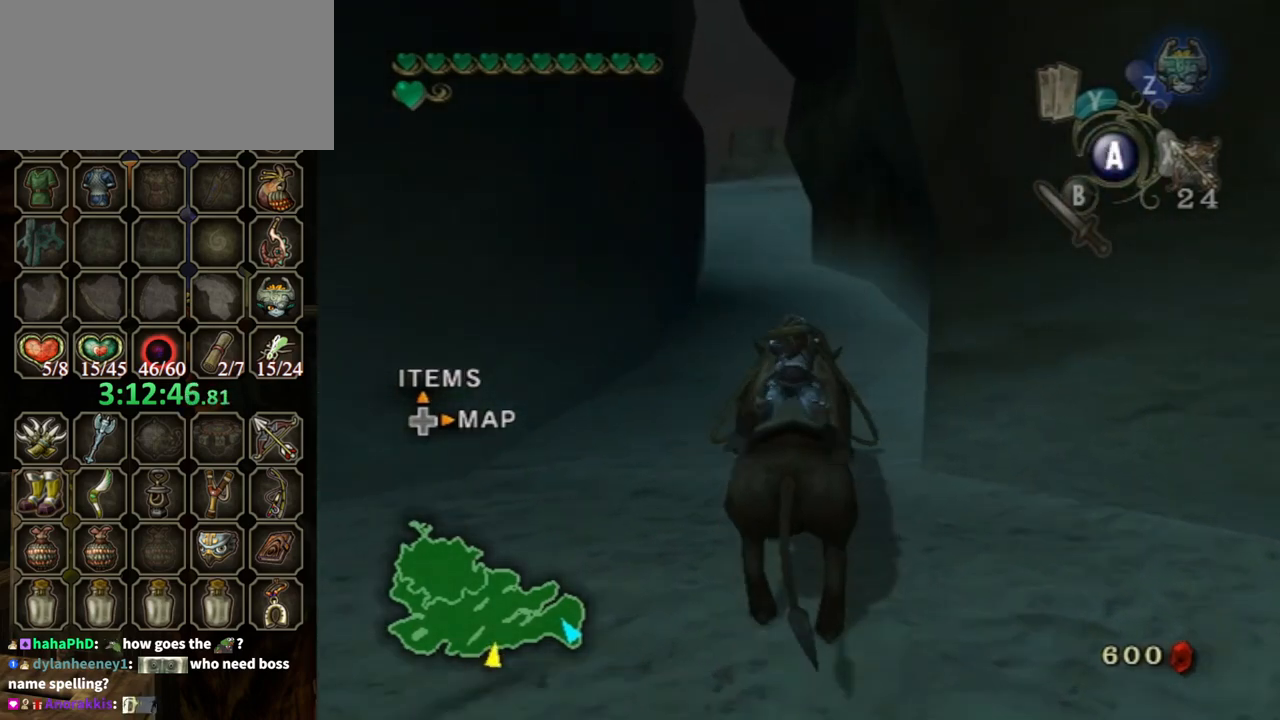
{"buttons": [], "left_stick": "center", "right_stick": "center", "events": []}
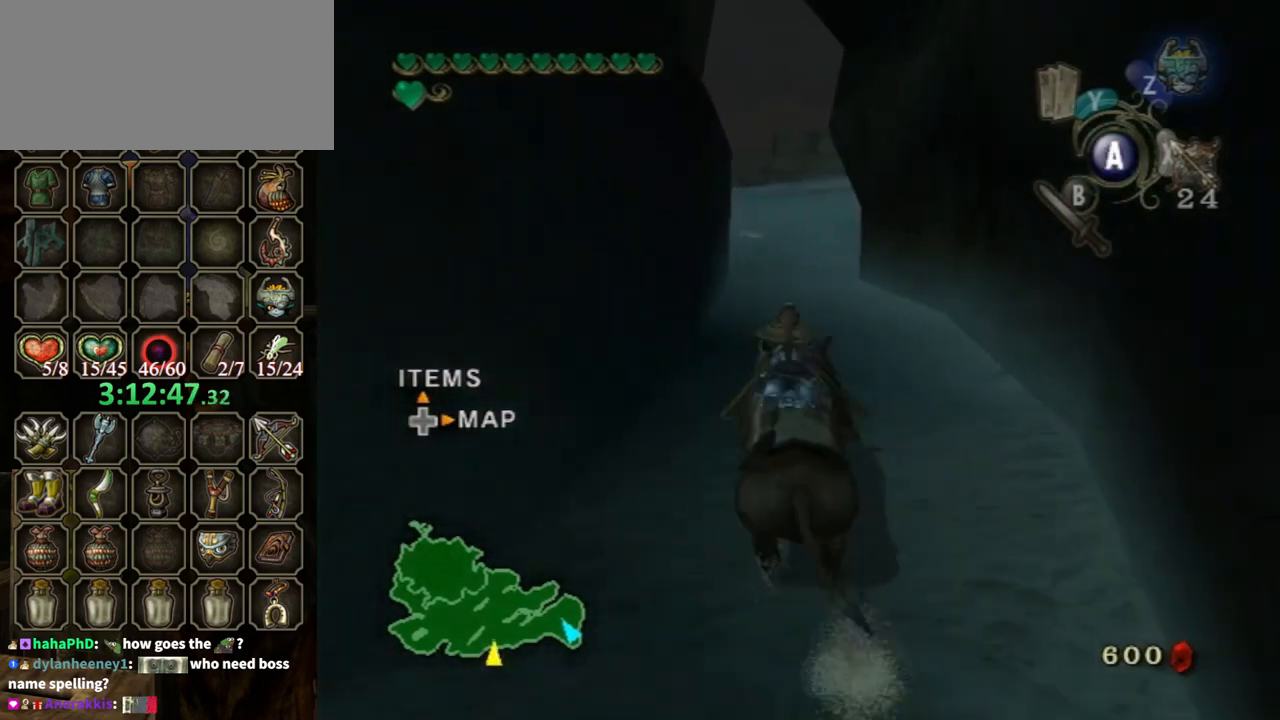
{"buttons": [], "left_stick": "center", "right_stick": "center", "events": []}
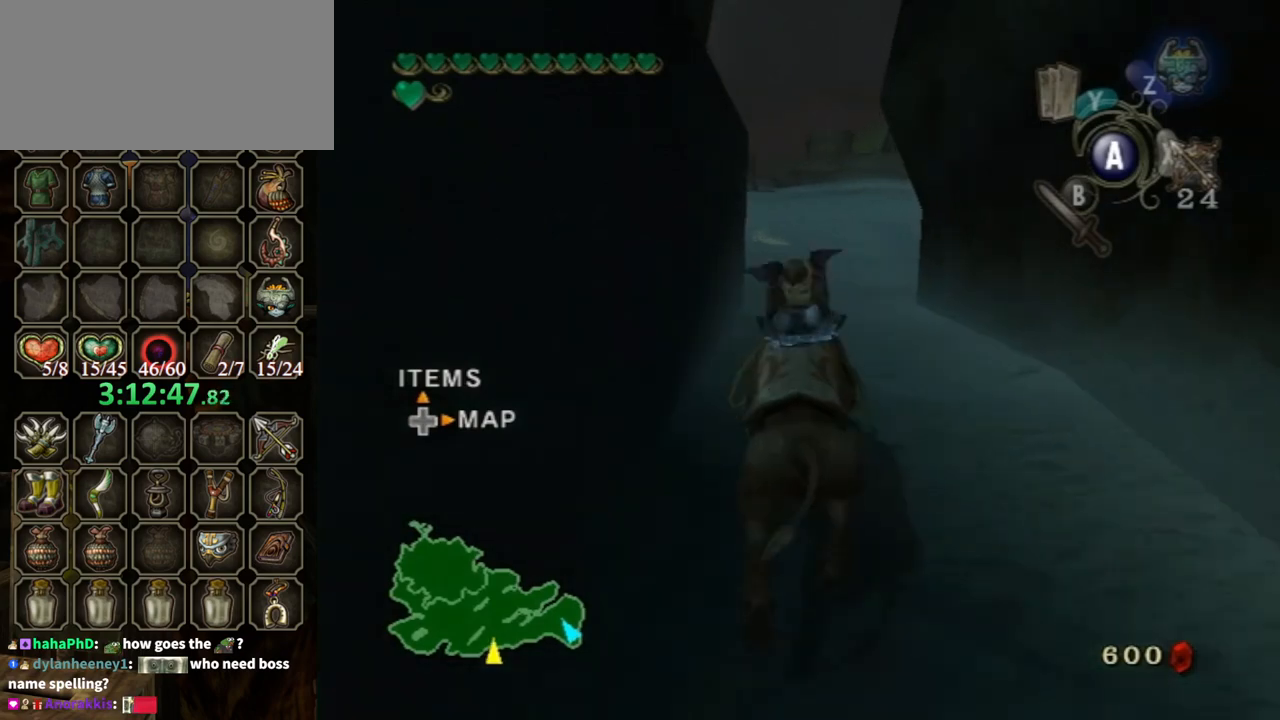
{"buttons": [], "left_stick": "center", "right_stick": "center", "events": []}
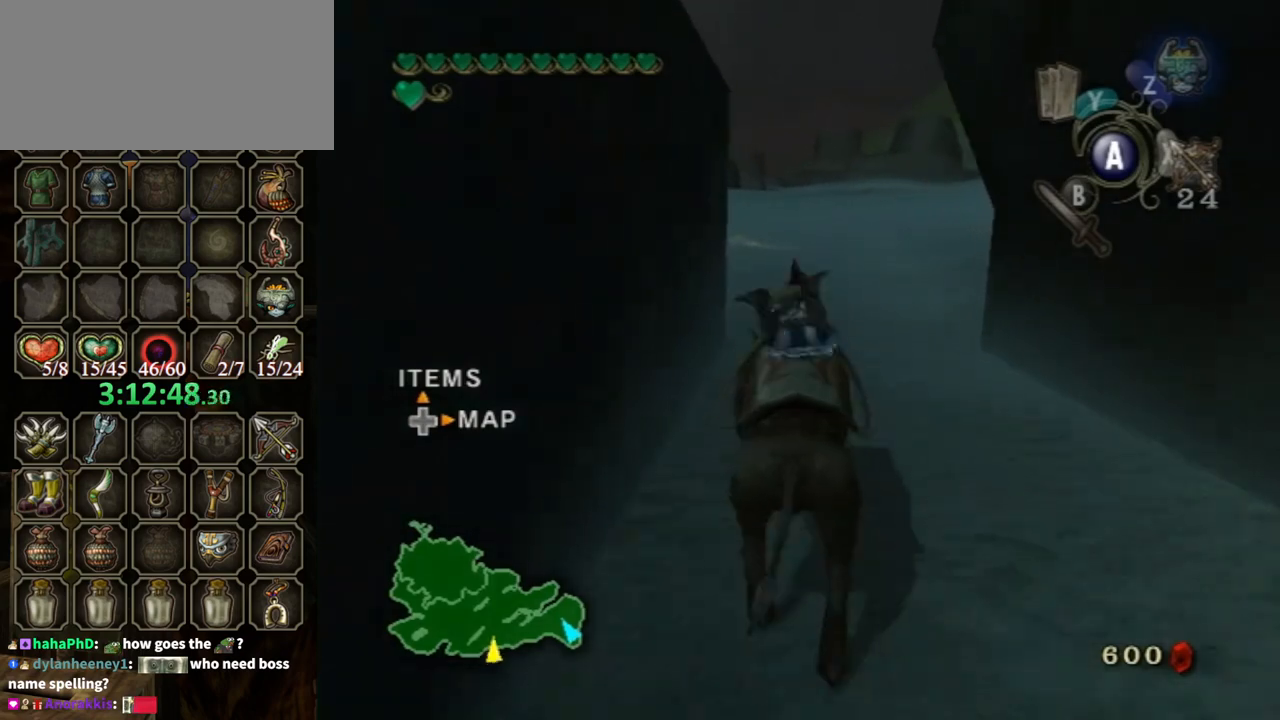
{"buttons": [], "left_stick": "center", "right_stick": "center", "events": []}
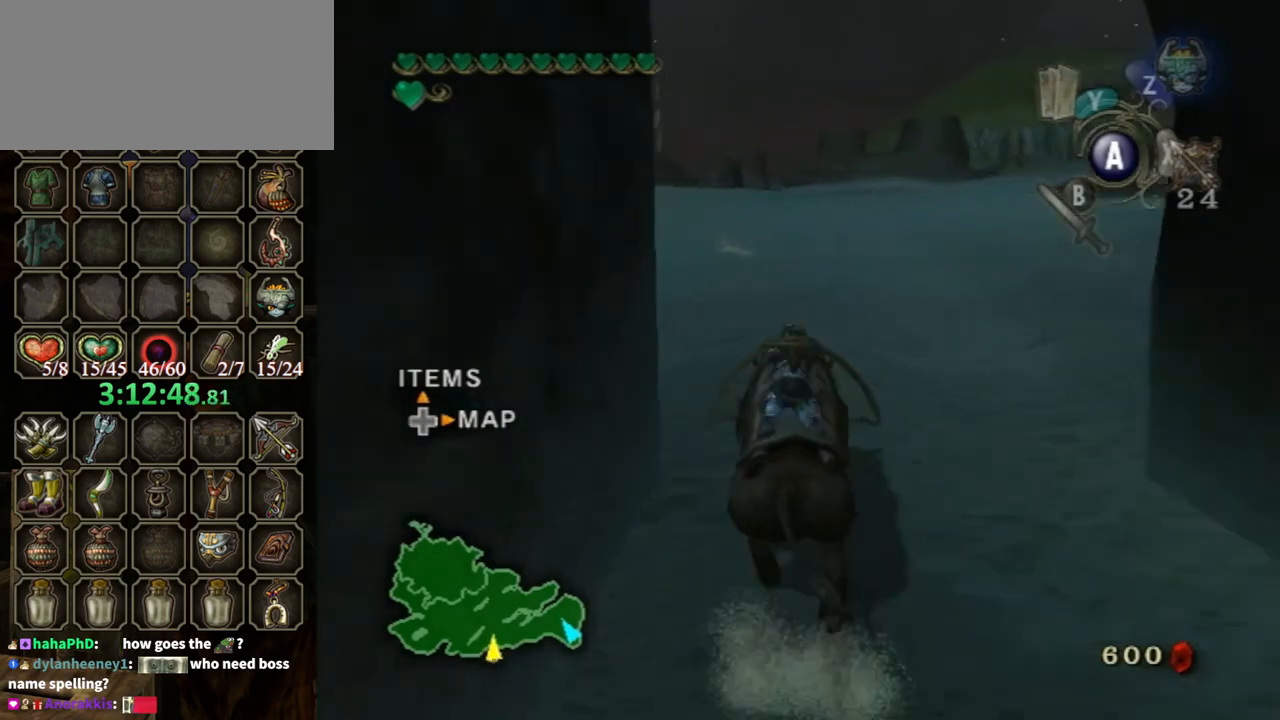
{"buttons": [], "left_stick": "center", "right_stick": "center", "events": [[200, "left_stick", "left"], [333, "left_stick", "center"]]}
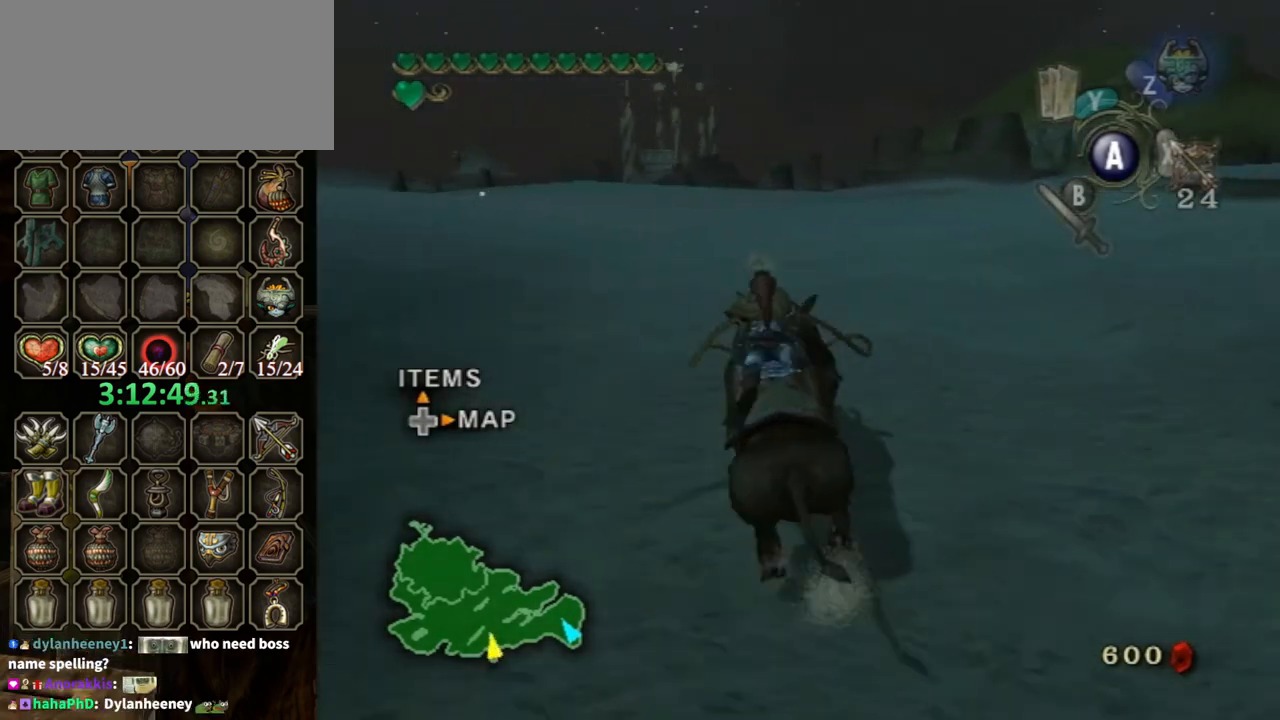
{"buttons": [], "left_stick": "center", "right_stick": "center", "events": [[133, "left_stick", "left"], [233, "left_stick", "center"]]}
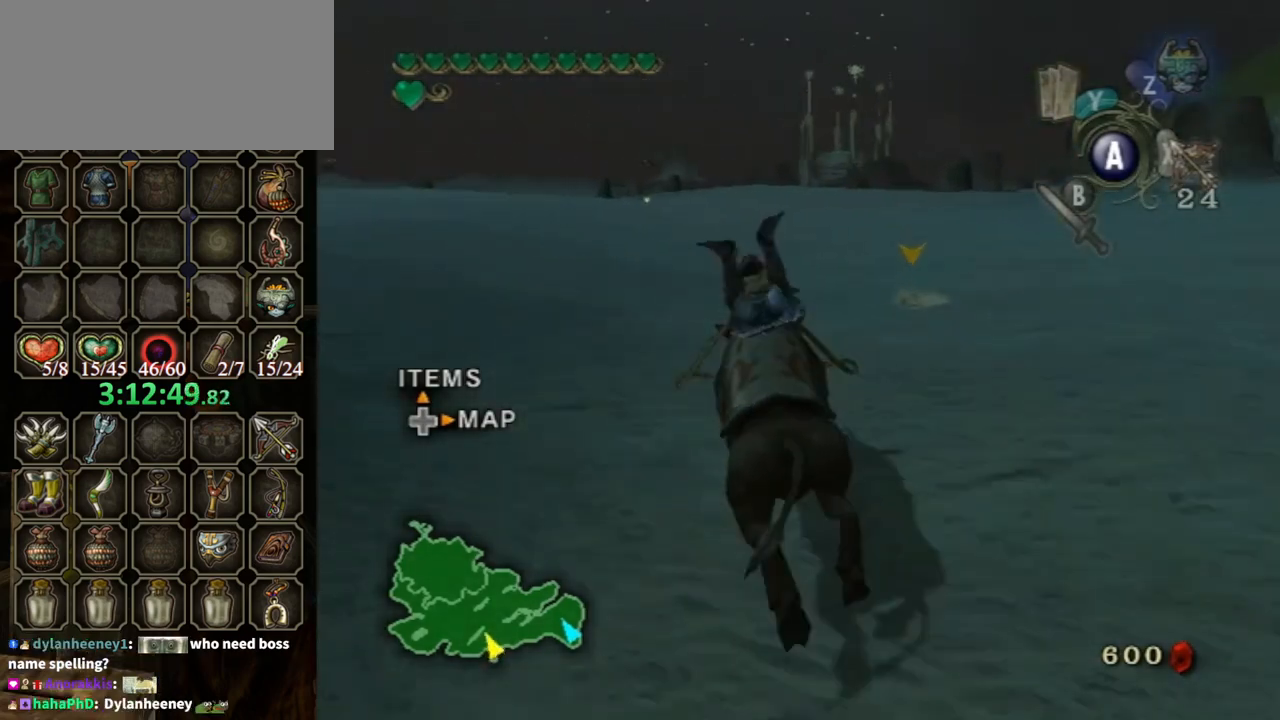
{"buttons": [], "left_stick": "center", "right_stick": "center", "events": []}
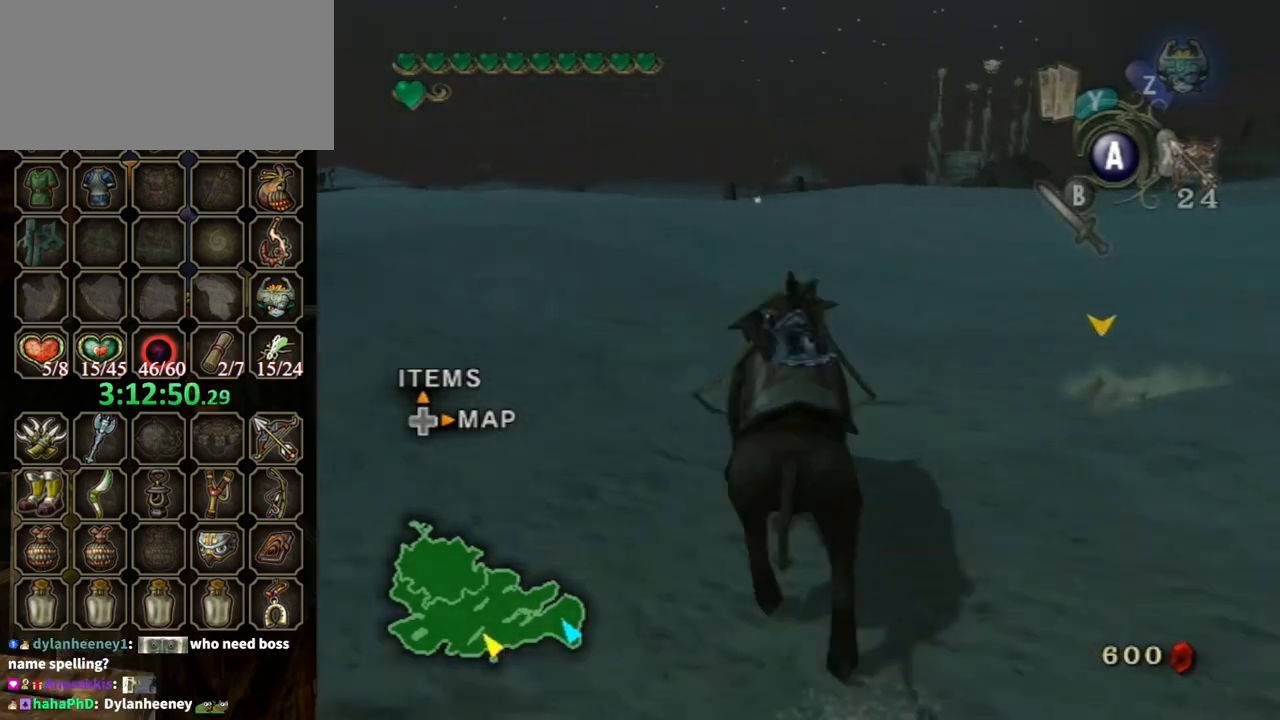
{"buttons": [], "left_stick": "center", "right_stick": "center", "events": []}
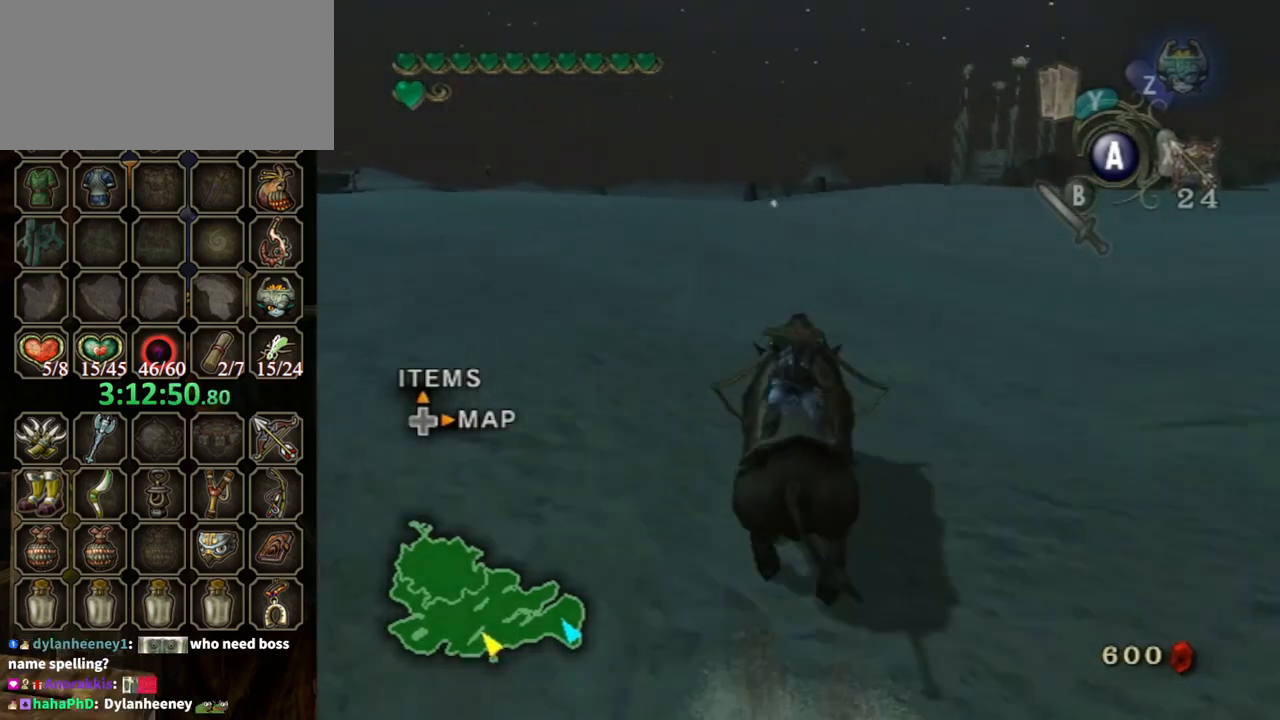
{"buttons": [], "left_stick": "center", "right_stick": "center", "events": []}